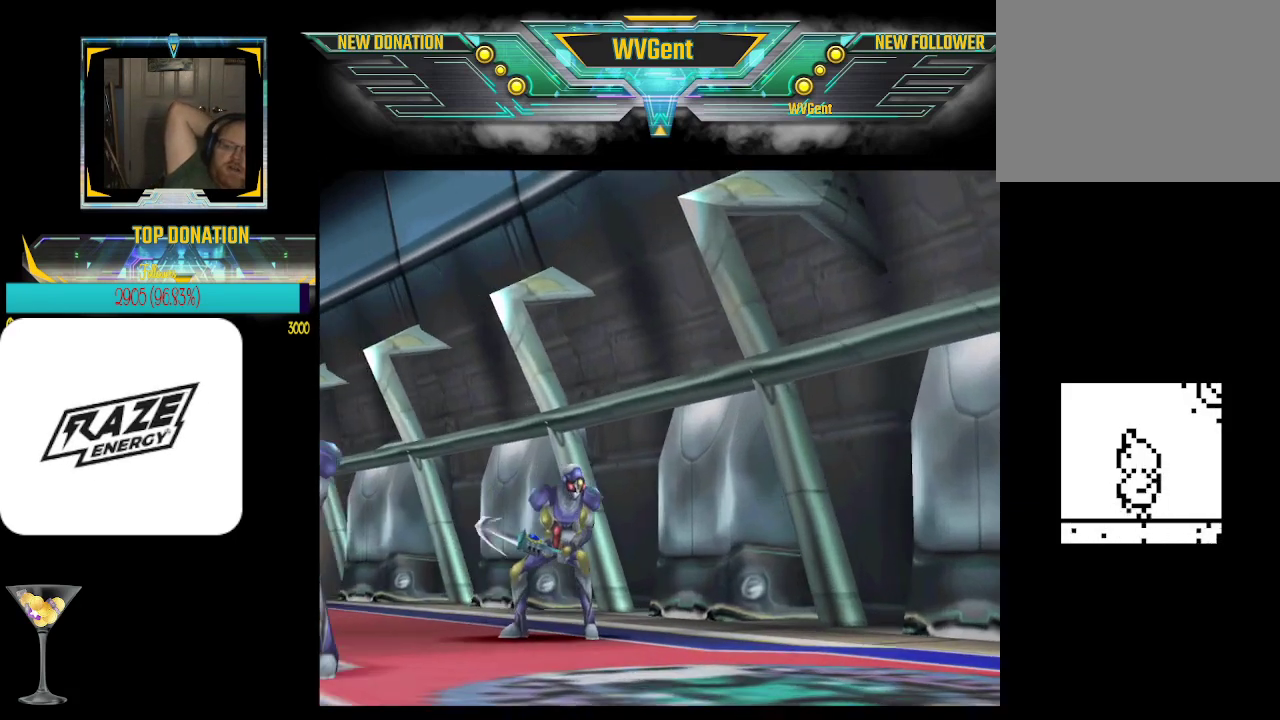
Gameplay with a controller (PlayStation layout); each line is a JSON object with the inputs held at the frame after it. "events" lists button and stick changes between this image and that frame as [ms after this image, input, new state], when the widget could be followed in between. Not read: right_stick.
{"buttons": ["CROSS"], "left_stick": "center", "events": [[267, "CROSS", "down"]]}
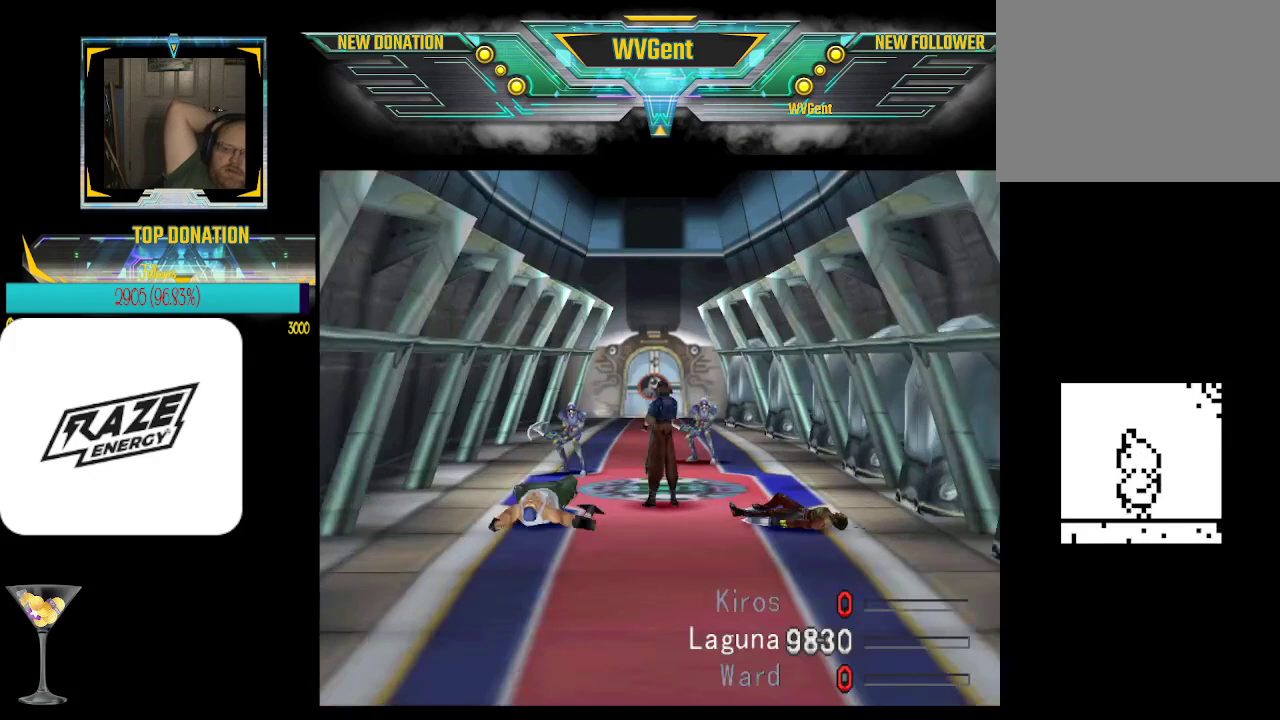
{"buttons": ["CROSS"], "left_stick": "center", "events": []}
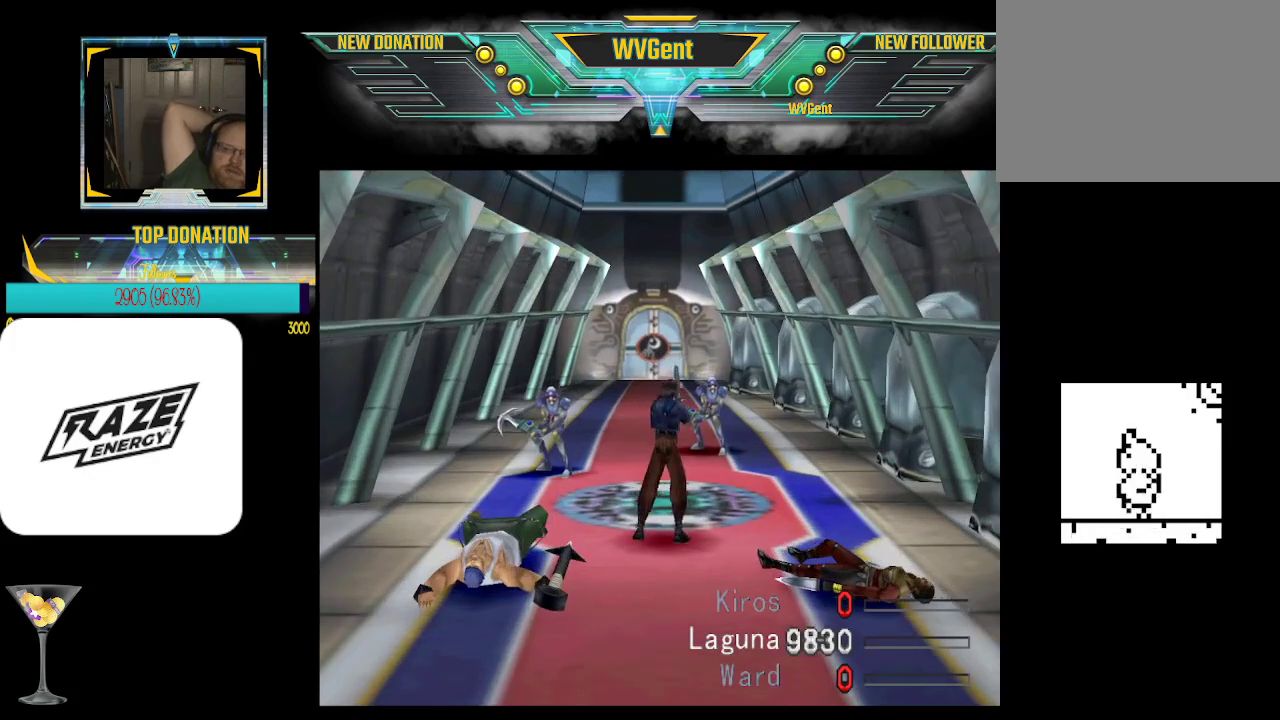
{"buttons": ["CROSS"], "left_stick": "center", "events": []}
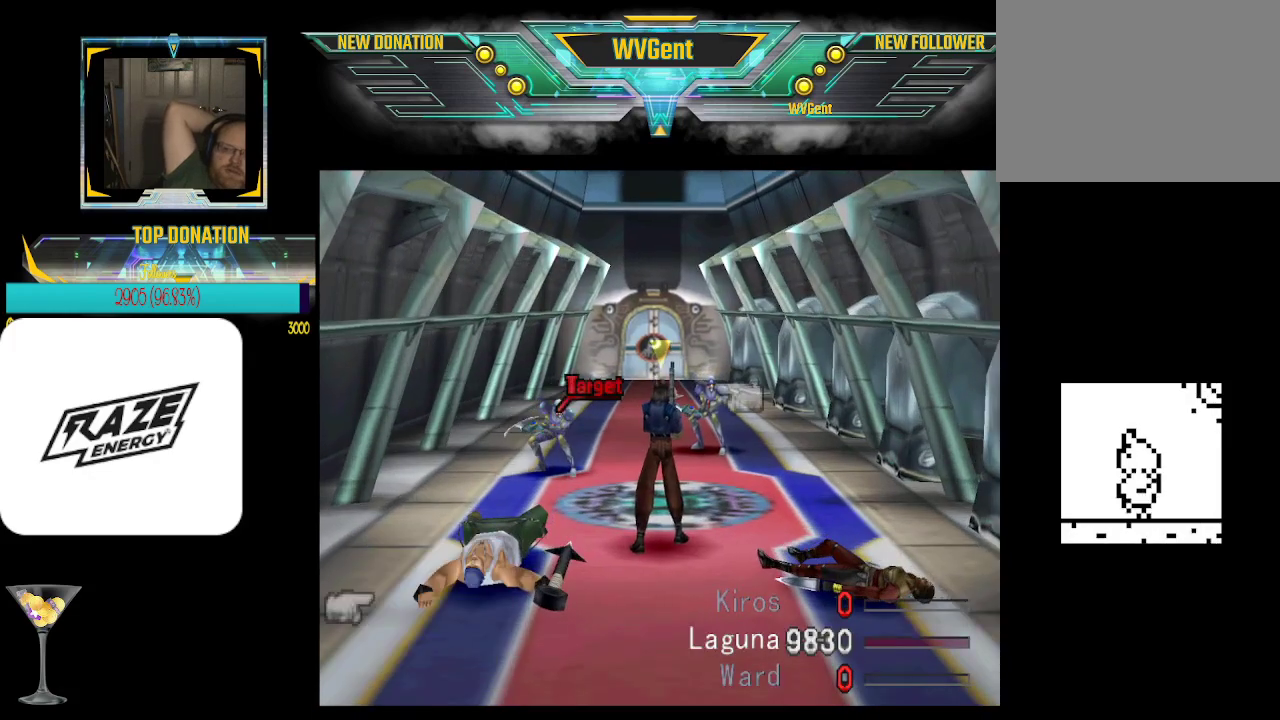
{"buttons": ["CROSS"], "left_stick": "center", "events": []}
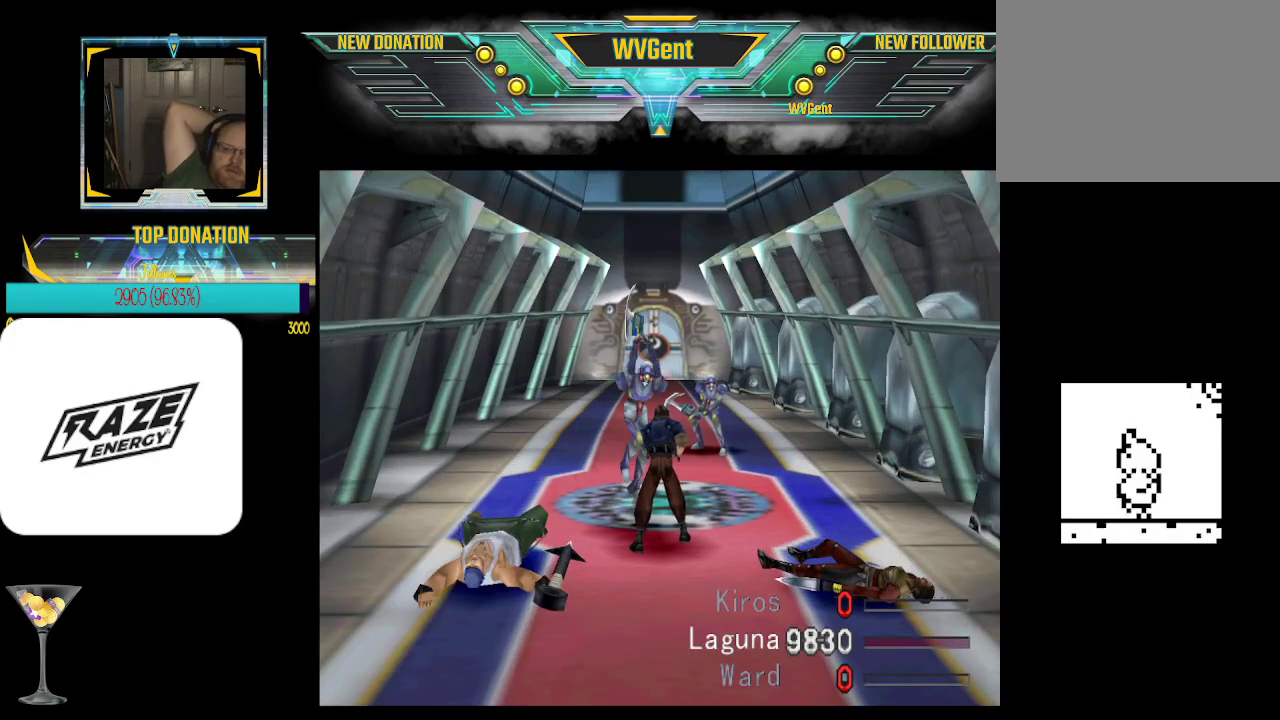
{"buttons": ["CROSS"], "left_stick": "center", "events": []}
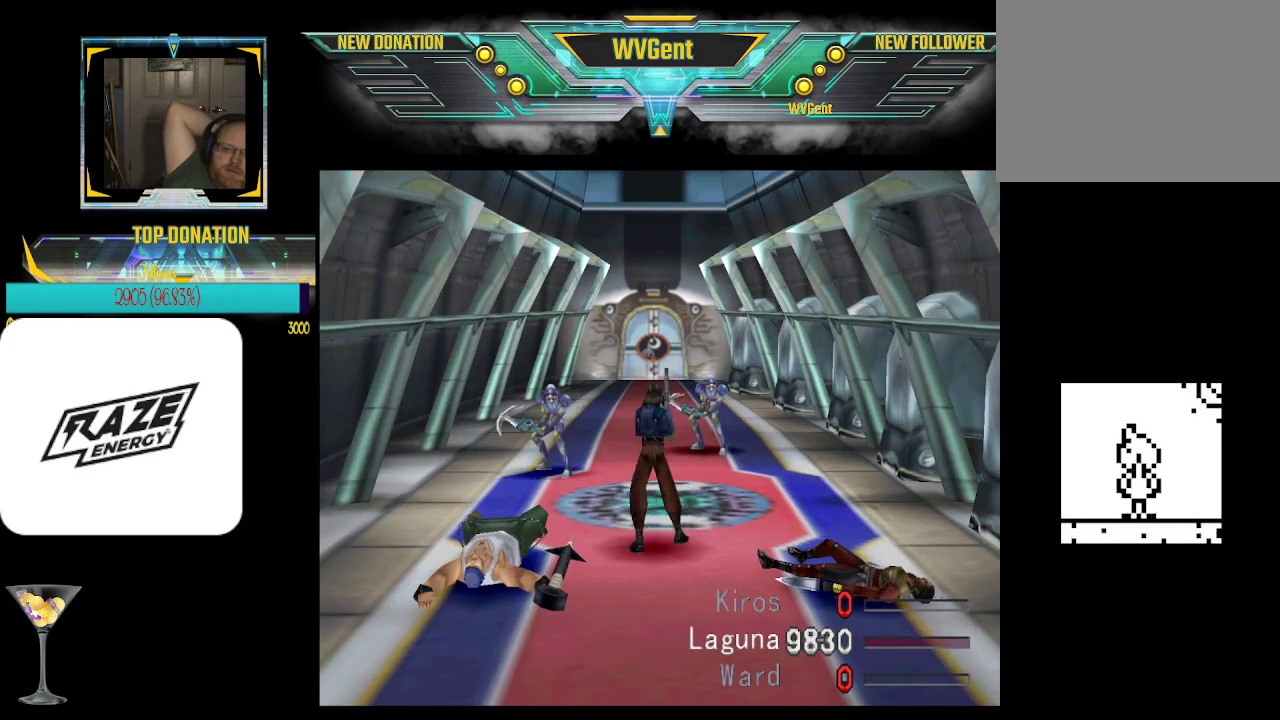
{"buttons": ["CROSS"], "left_stick": "center", "events": []}
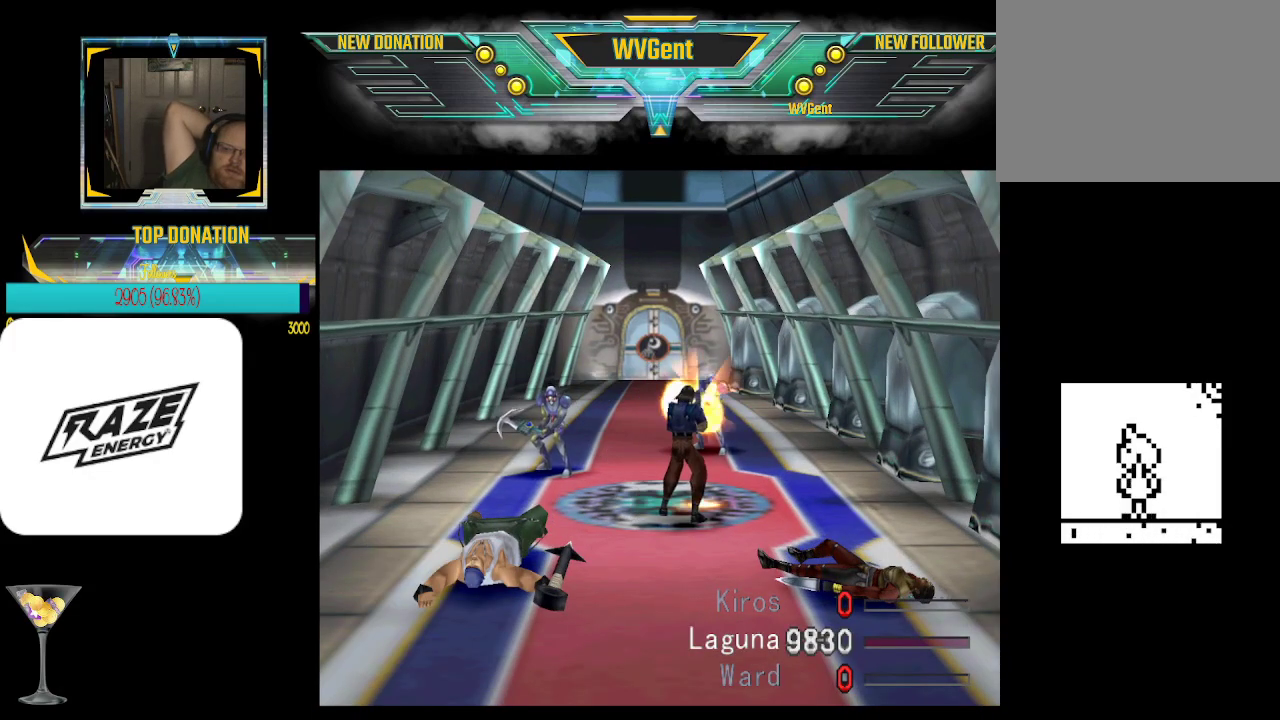
{"buttons": ["CROSS"], "left_stick": "center", "events": []}
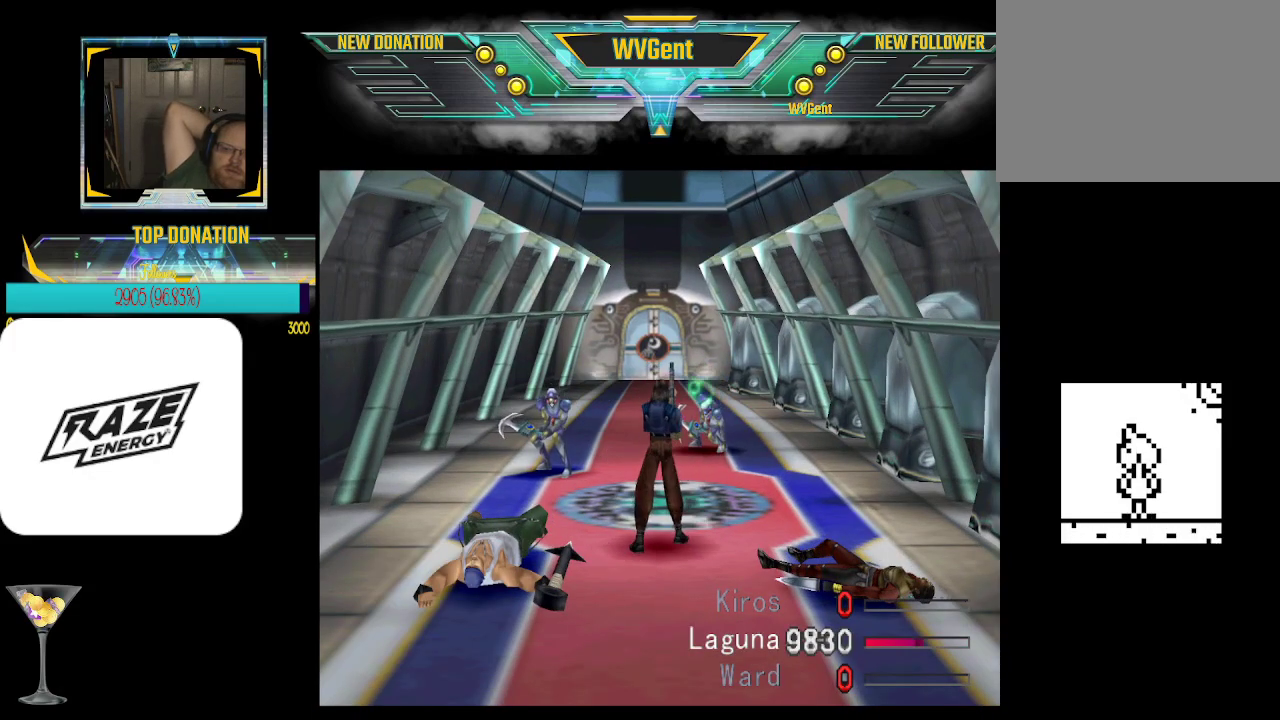
{"buttons": ["CROSS"], "left_stick": "center", "events": []}
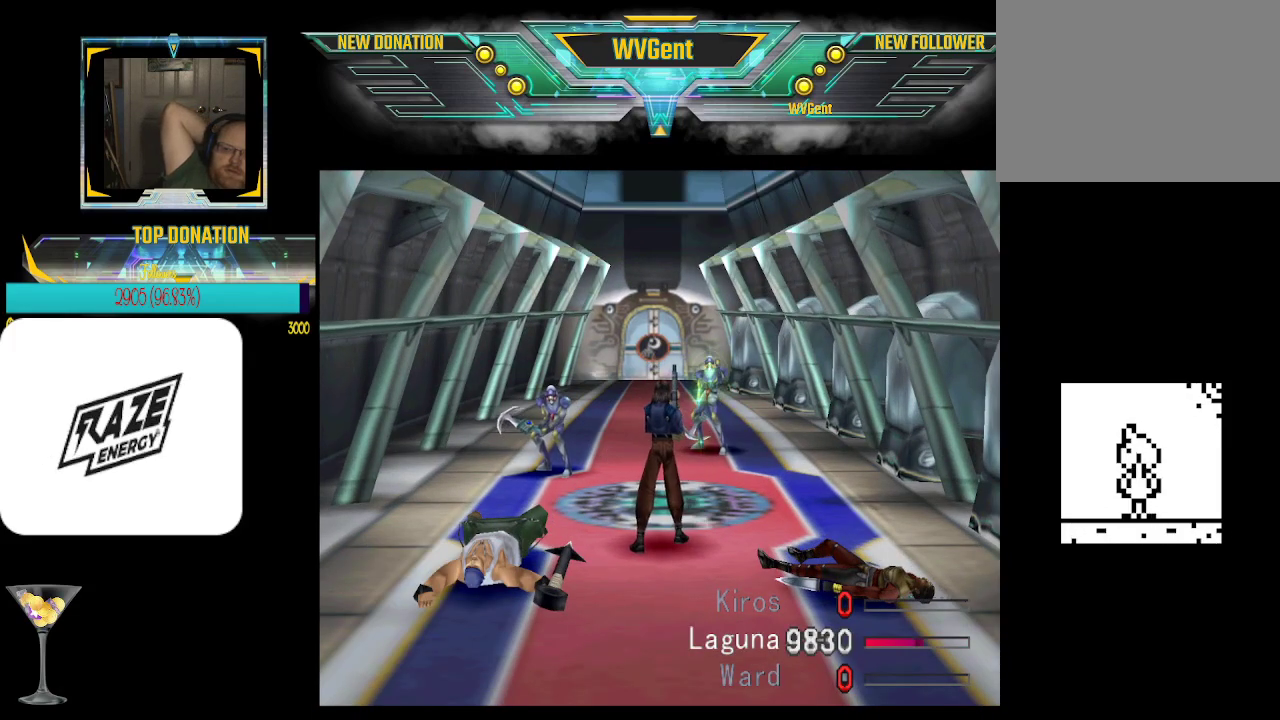
{"buttons": ["CROSS"], "left_stick": "center", "events": []}
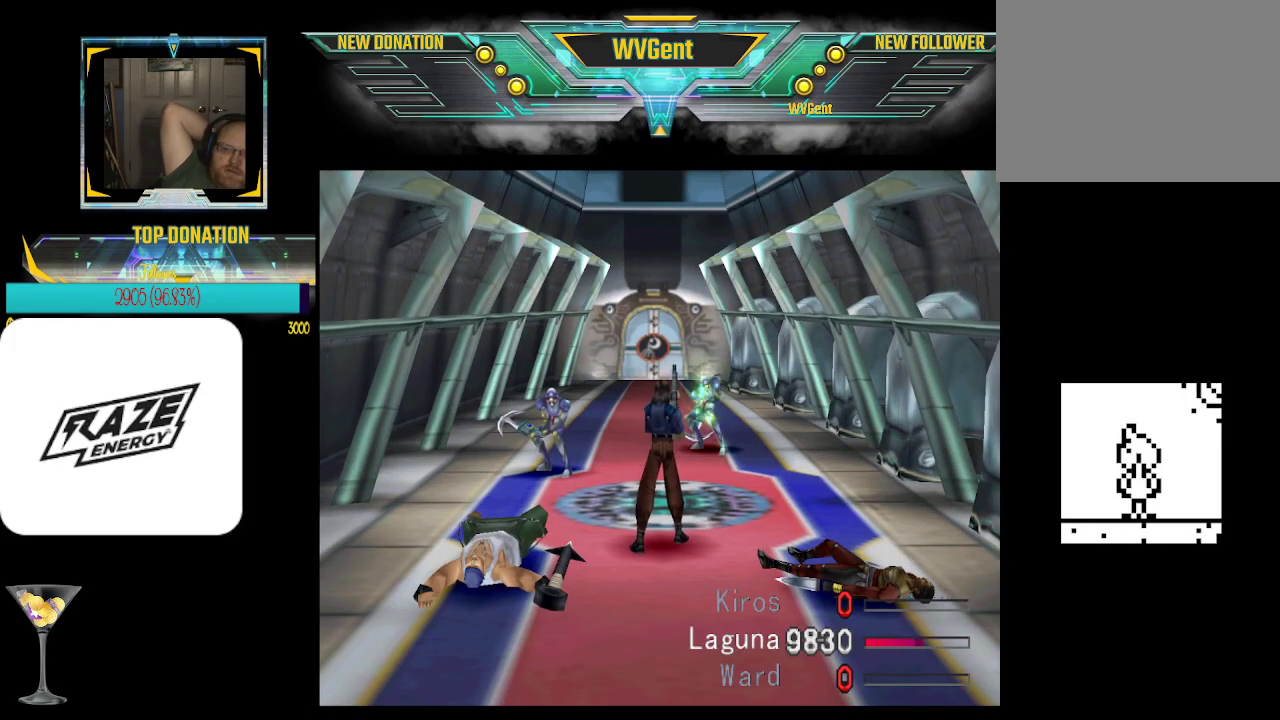
{"buttons": ["CROSS"], "left_stick": "center", "events": []}
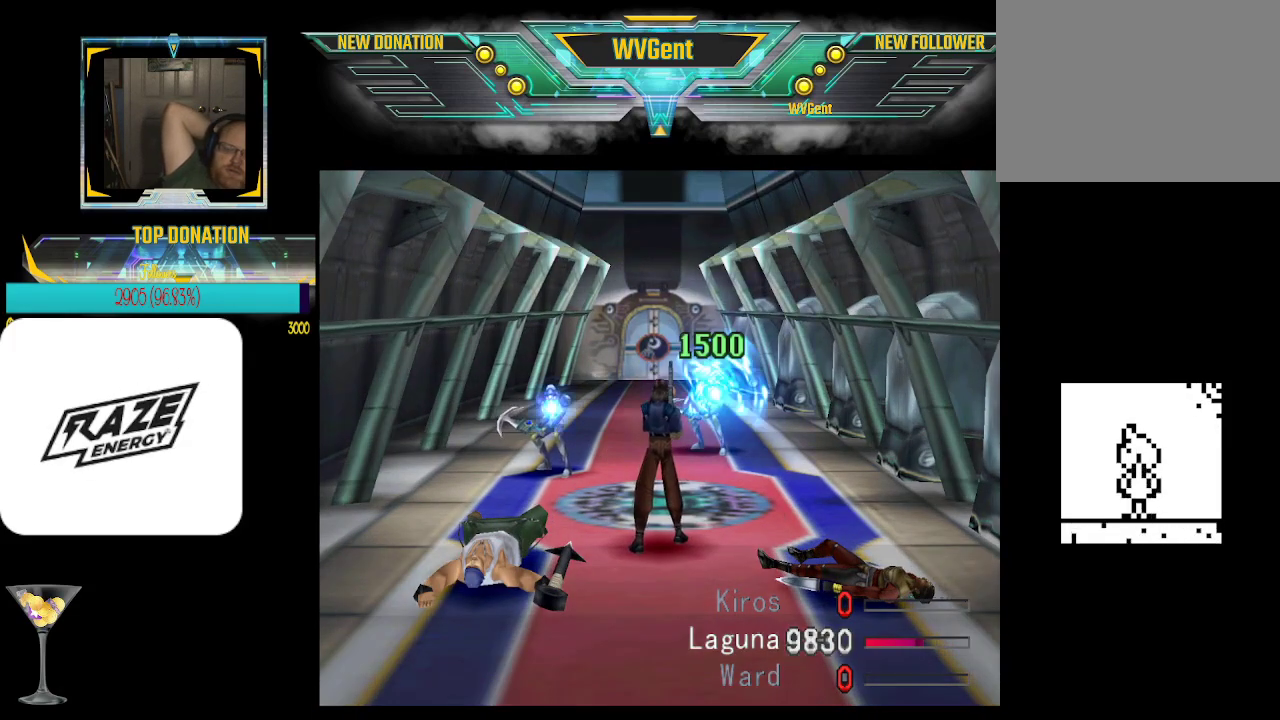
{"buttons": ["CROSS"], "left_stick": "center", "events": []}
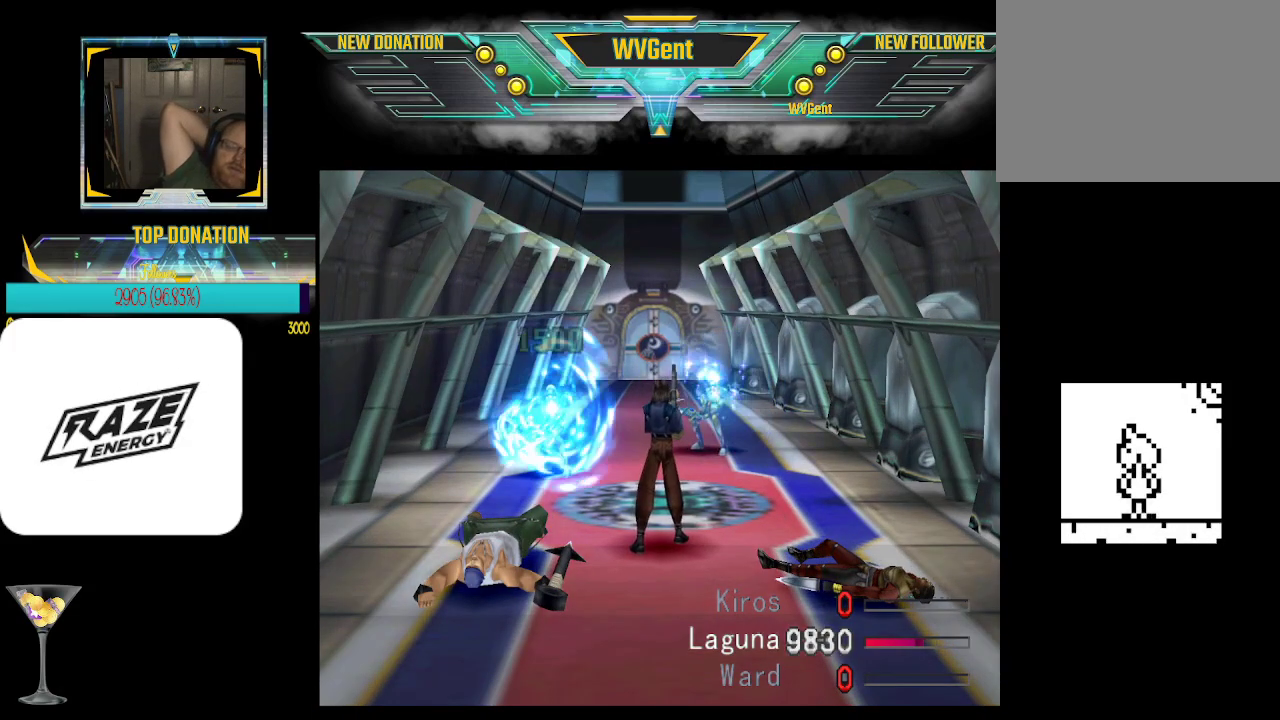
{"buttons": ["CROSS"], "left_stick": "center", "events": []}
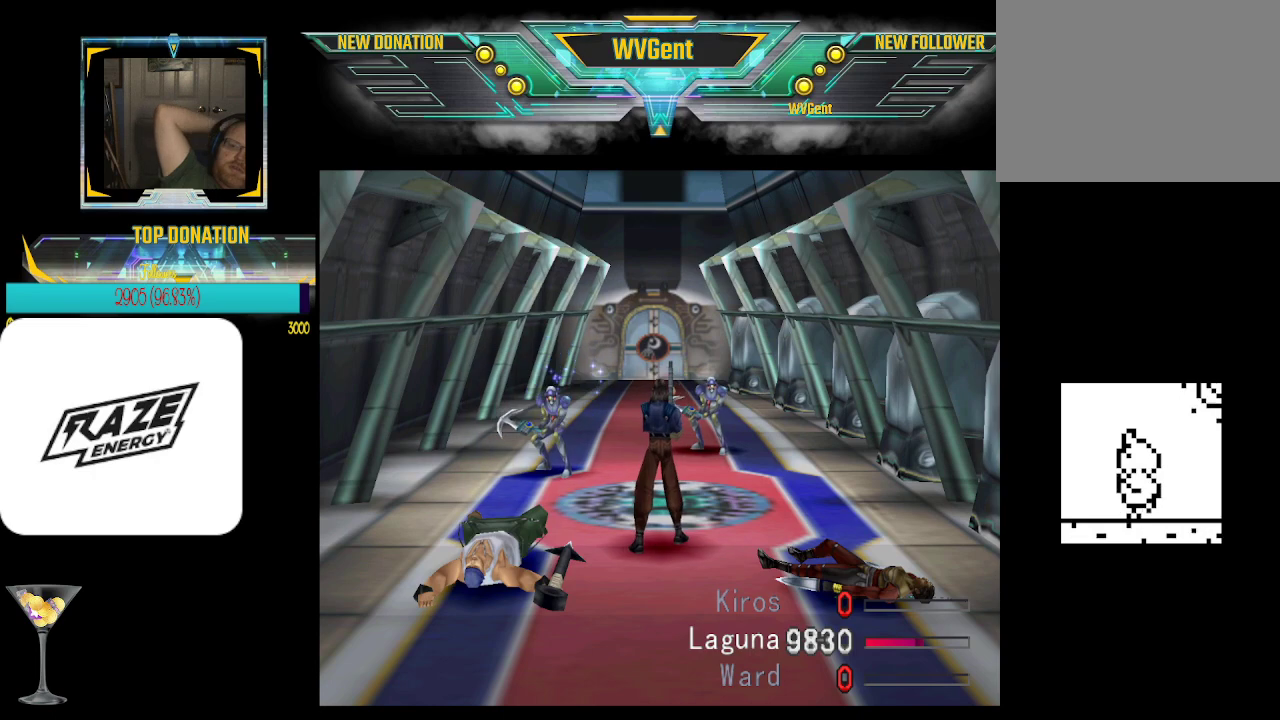
{"buttons": ["CROSS"], "left_stick": "center", "events": []}
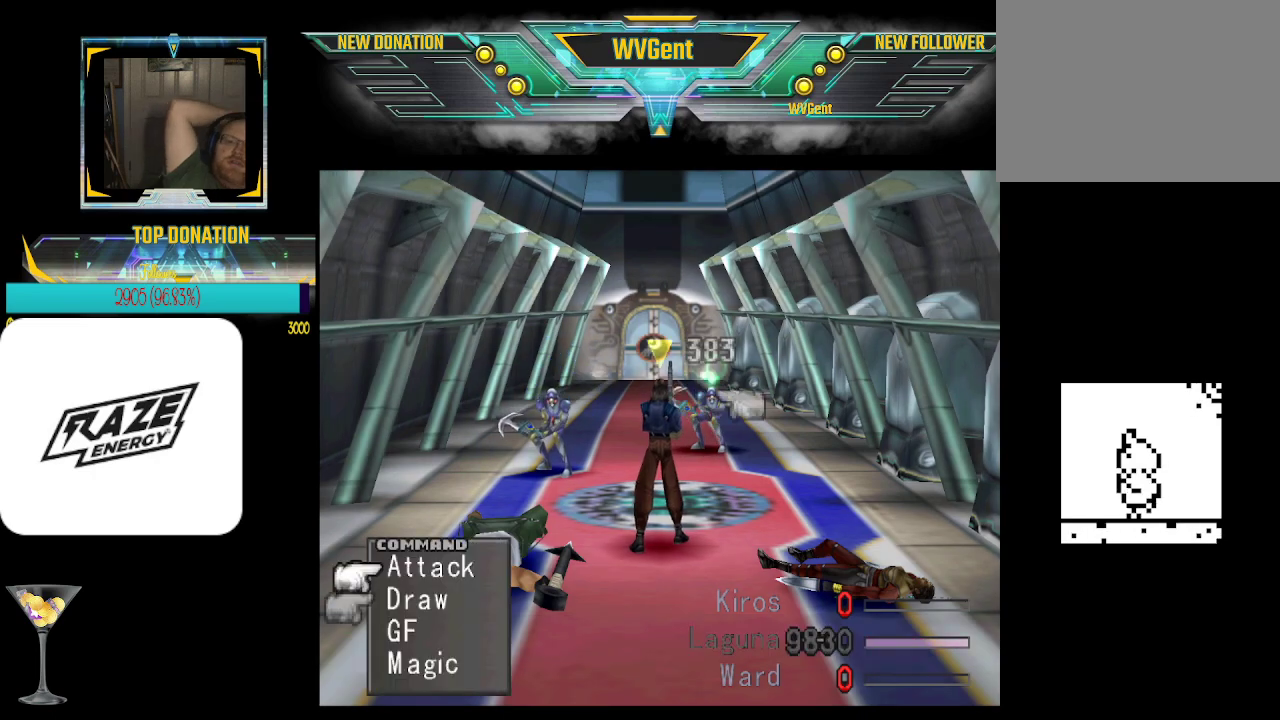
{"buttons": ["CROSS"], "left_stick": "center", "events": []}
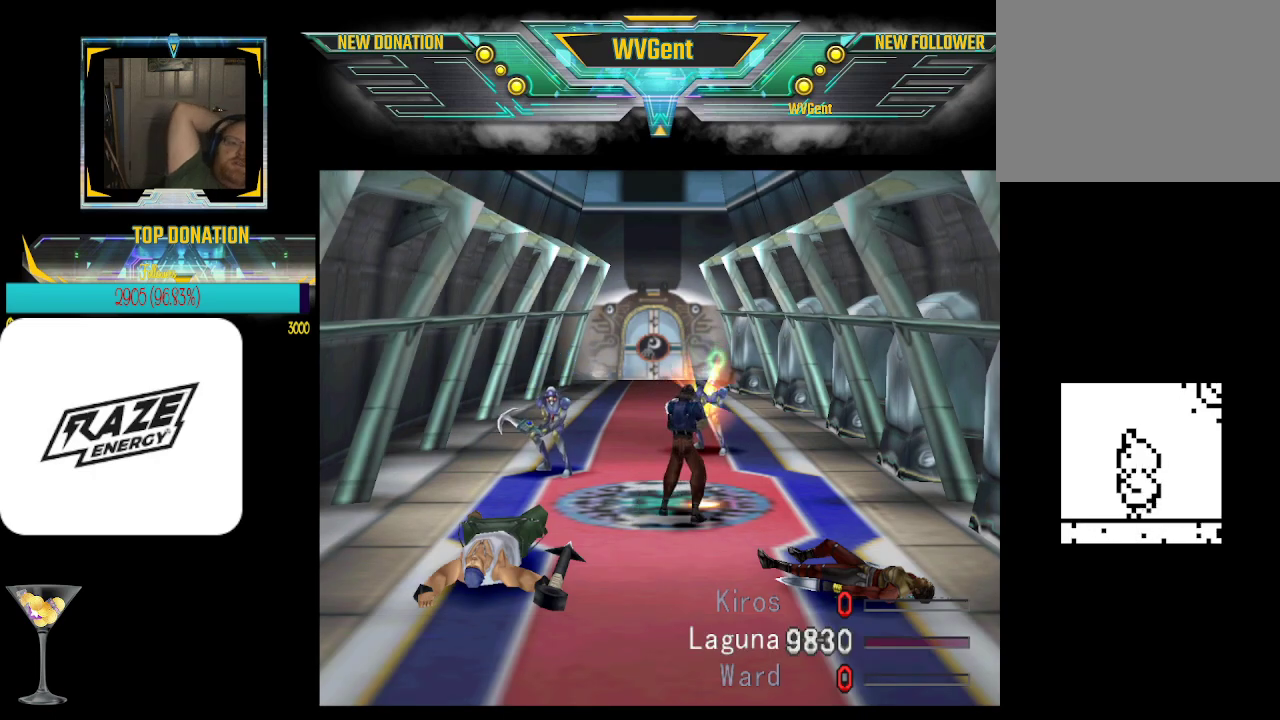
{"buttons": ["CROSS"], "left_stick": "center", "events": []}
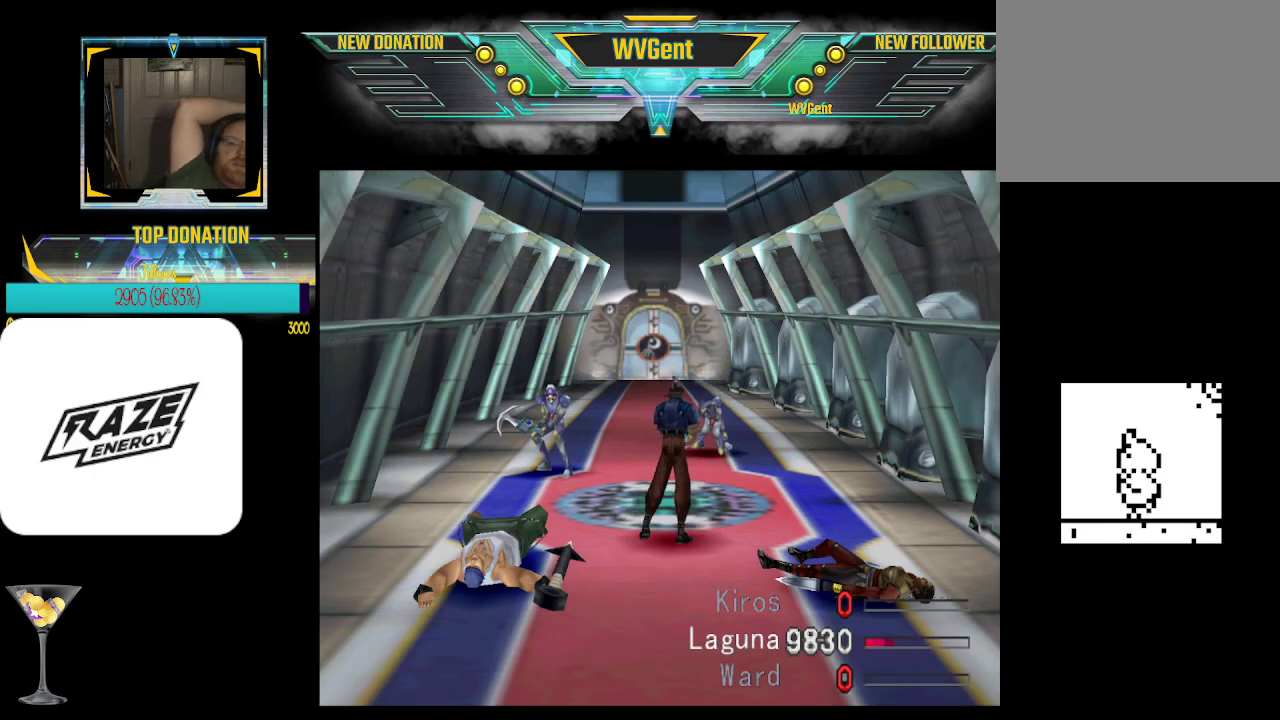
{"buttons": ["CROSS"], "left_stick": "center", "events": []}
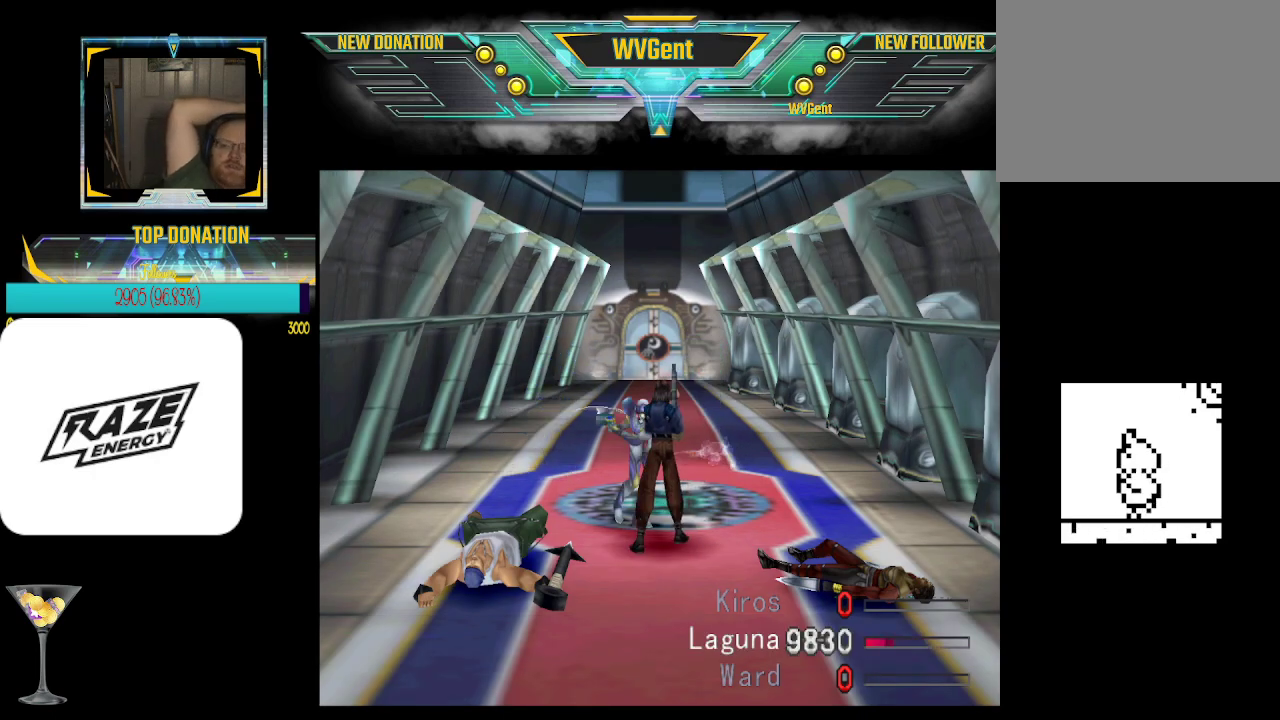
{"buttons": ["CROSS"], "left_stick": "center", "events": []}
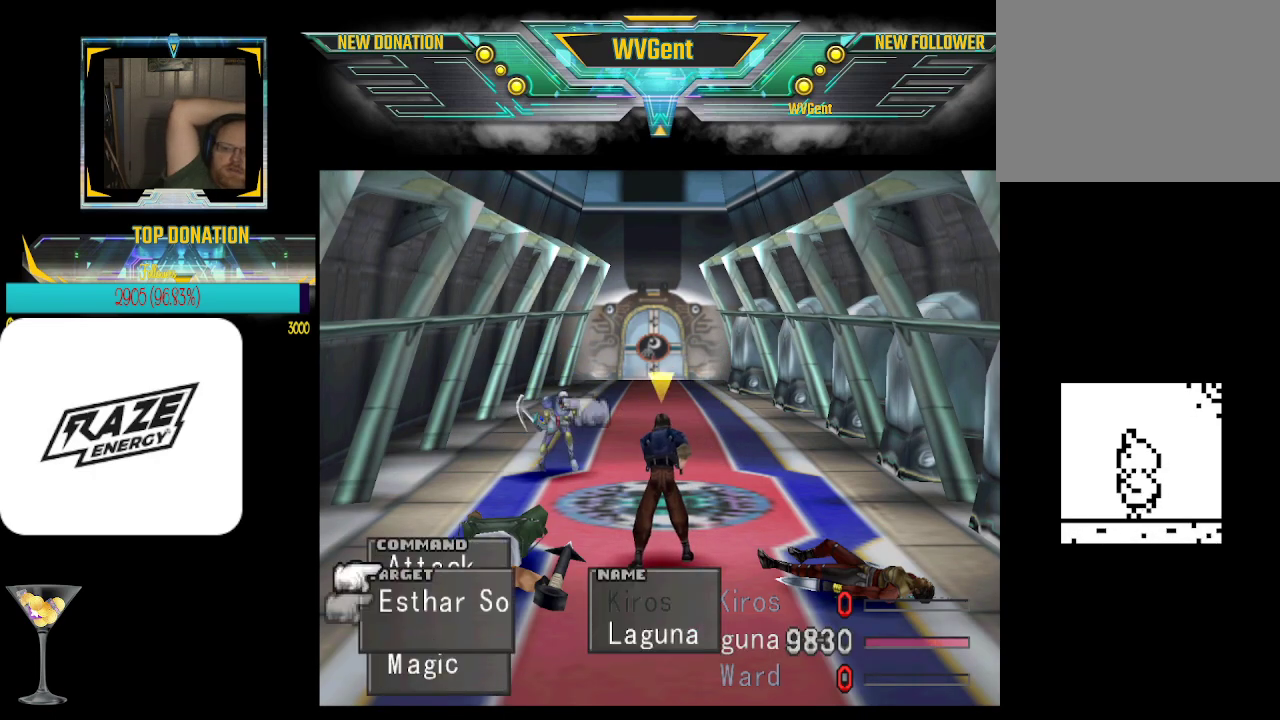
{"buttons": ["CROSS"], "left_stick": "center", "events": []}
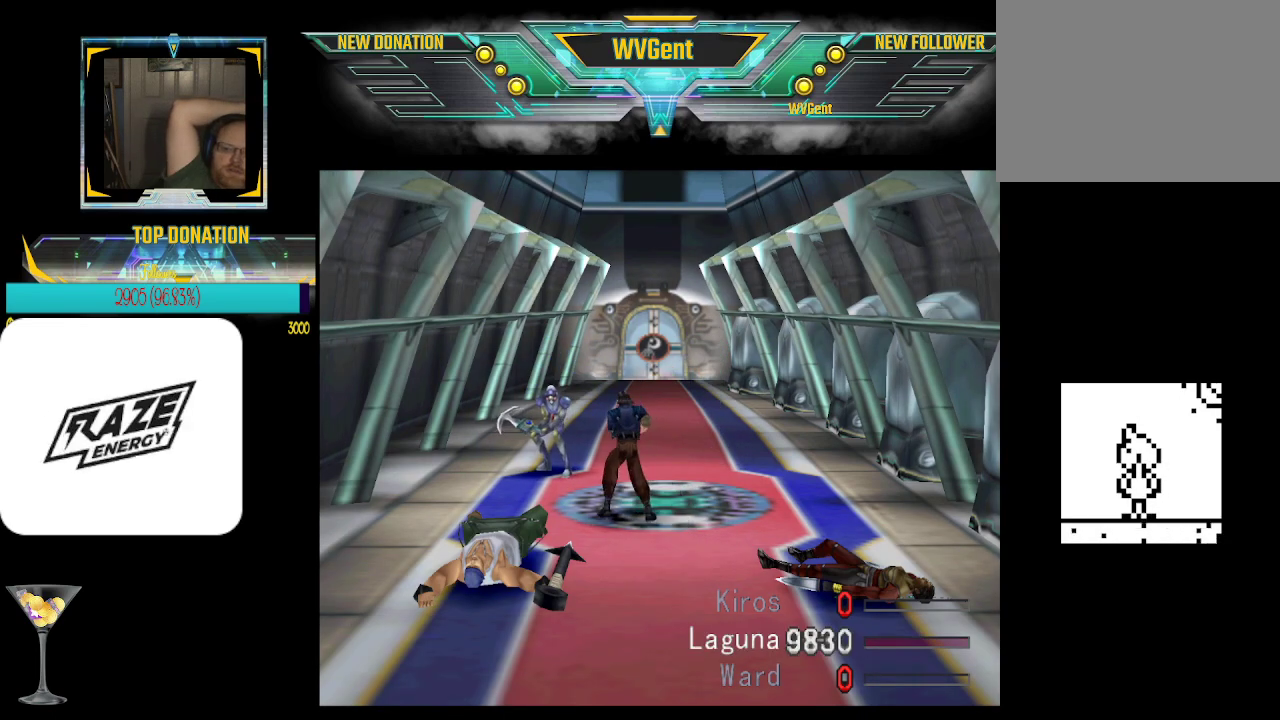
{"buttons": ["CROSS"], "left_stick": "center", "events": []}
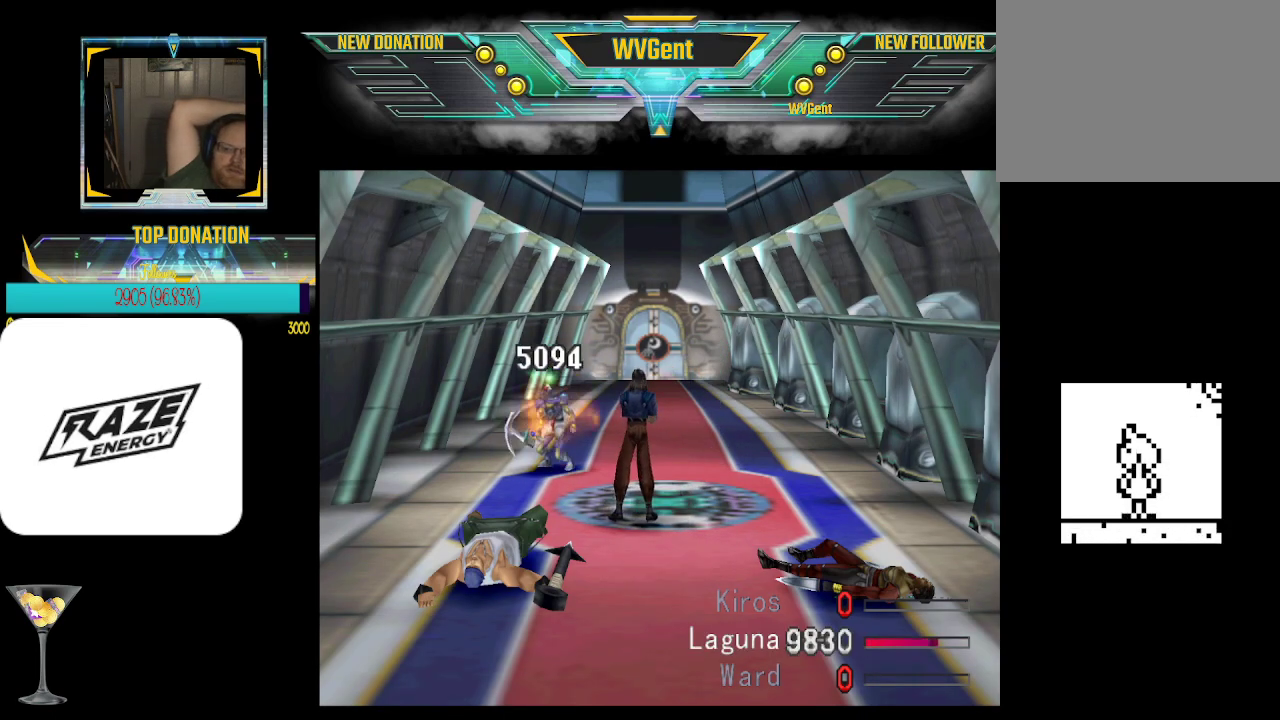
{"buttons": ["CROSS"], "left_stick": "center", "events": []}
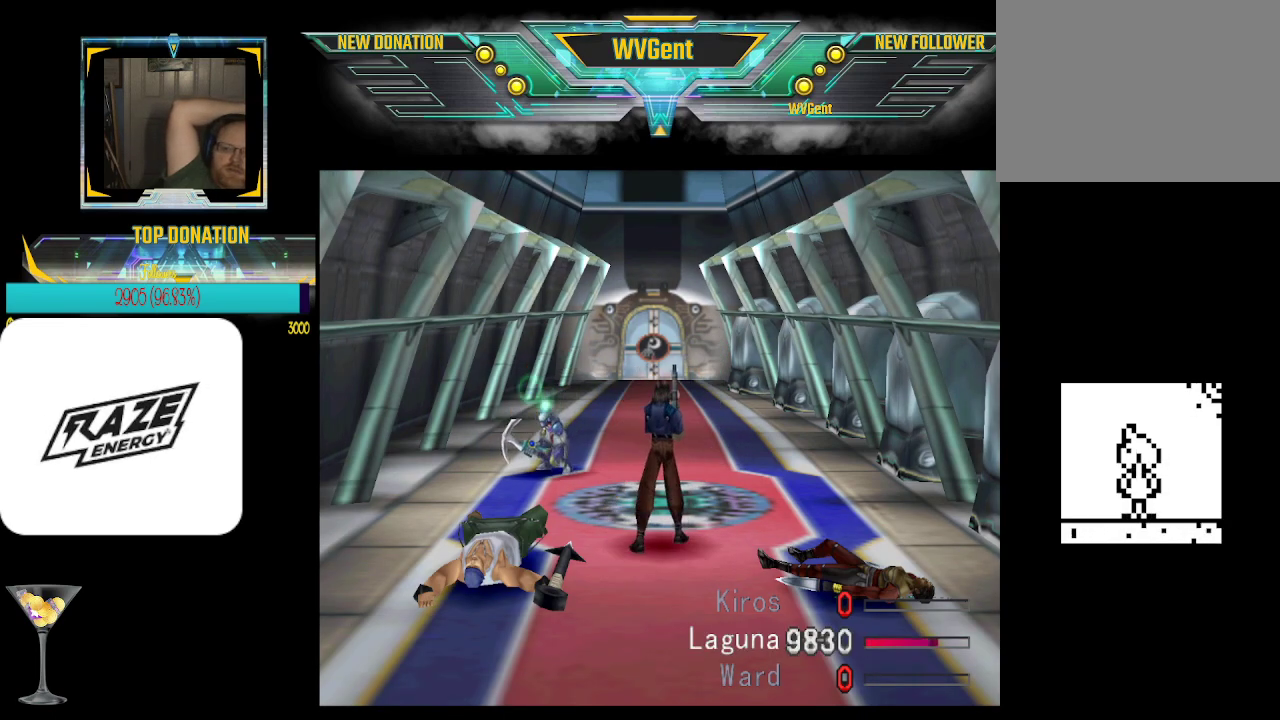
{"buttons": ["CROSS"], "left_stick": "center", "events": []}
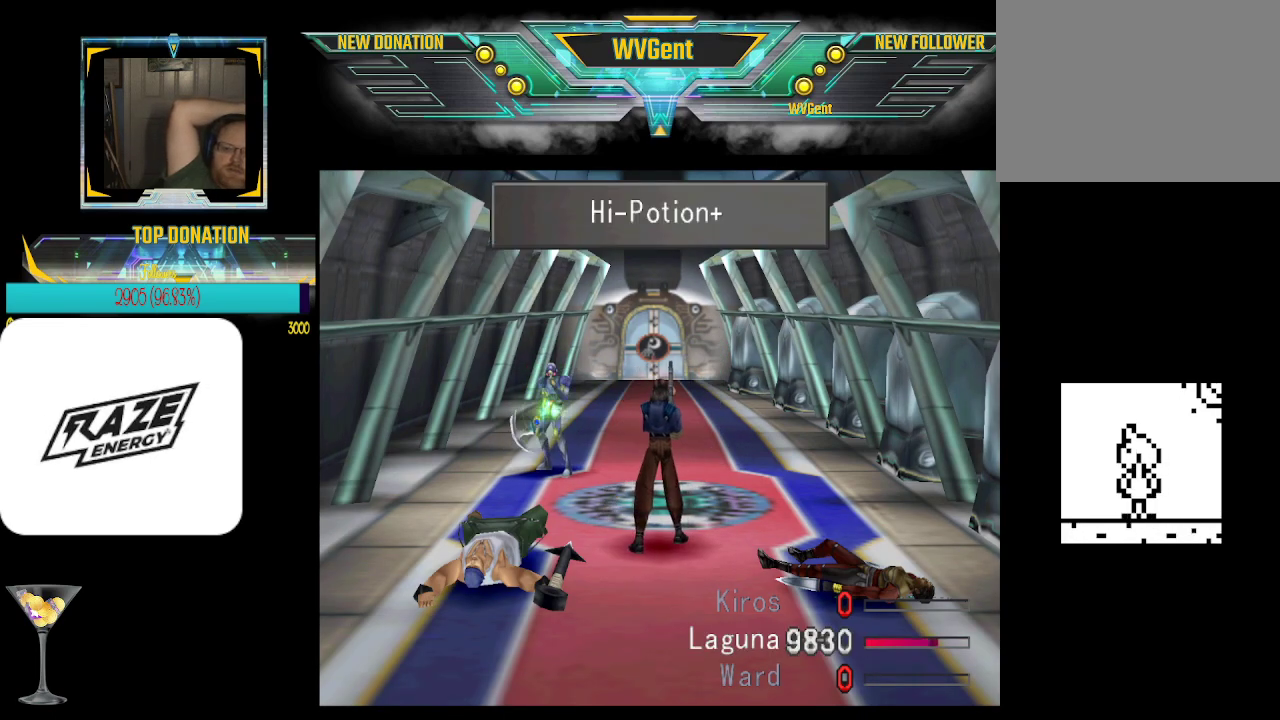
{"buttons": ["CROSS"], "left_stick": "center", "events": []}
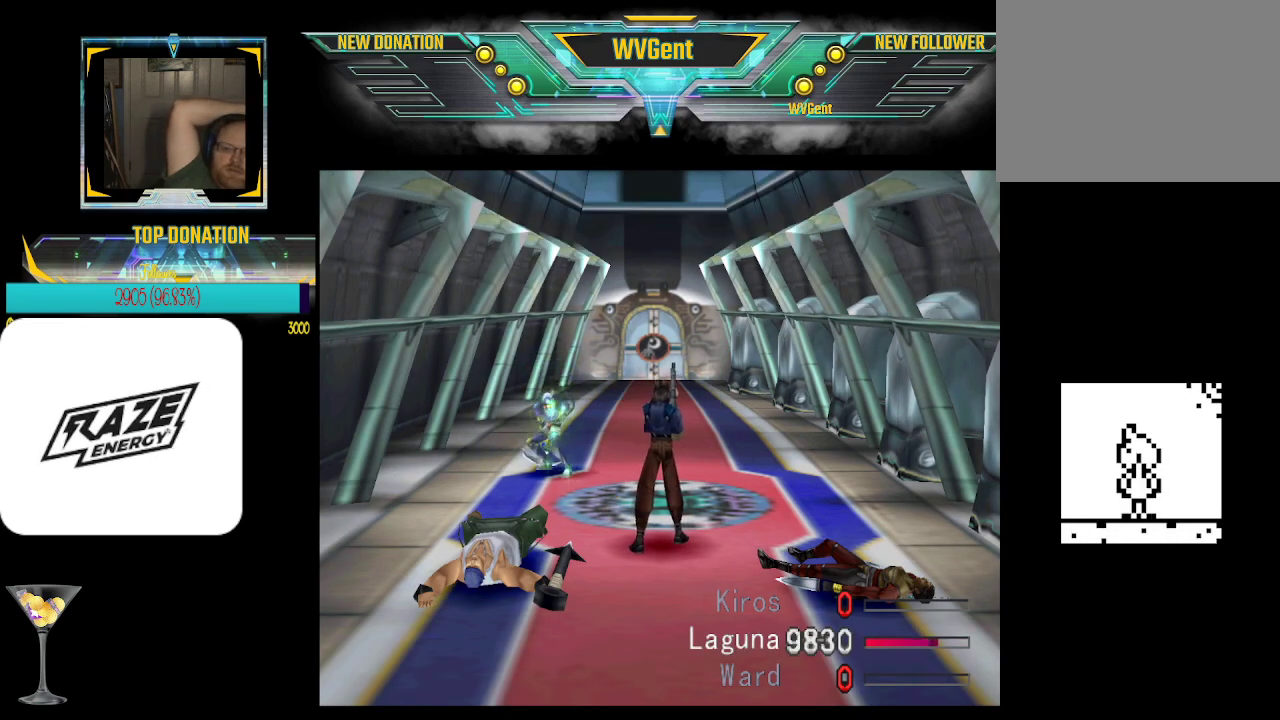
{"buttons": ["CROSS"], "left_stick": "center", "events": []}
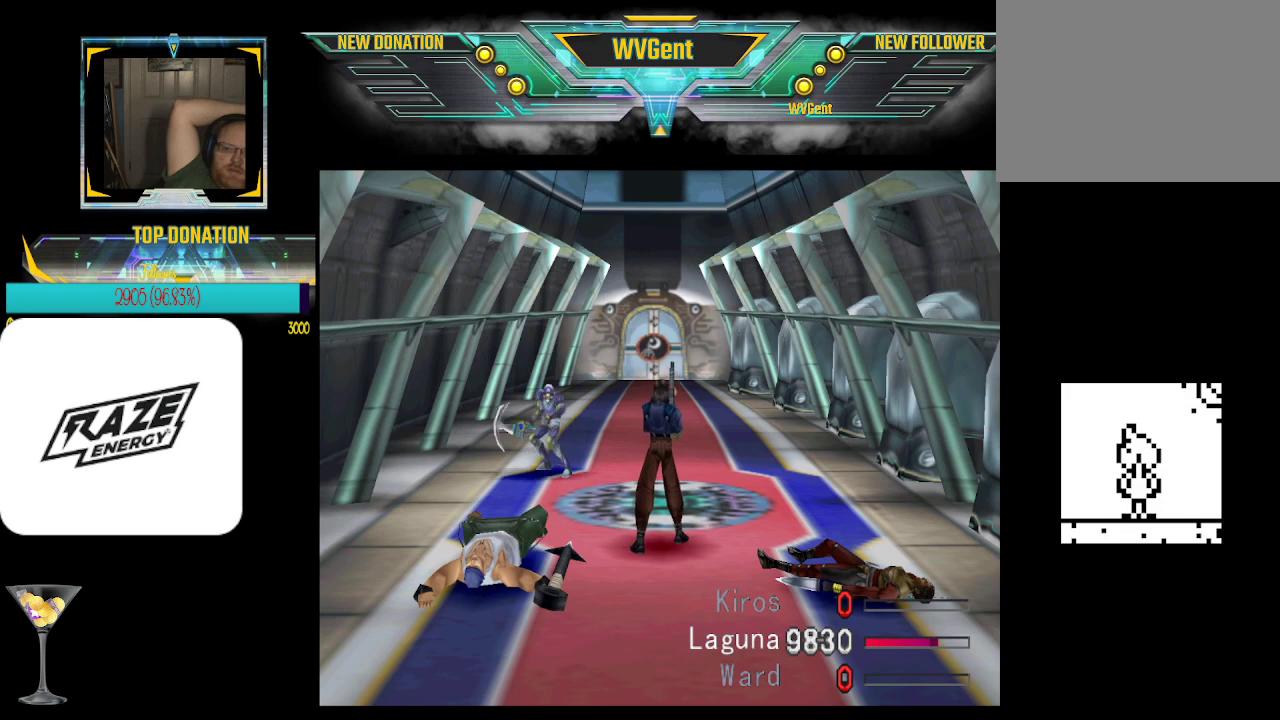
{"buttons": ["CROSS"], "left_stick": "center", "events": []}